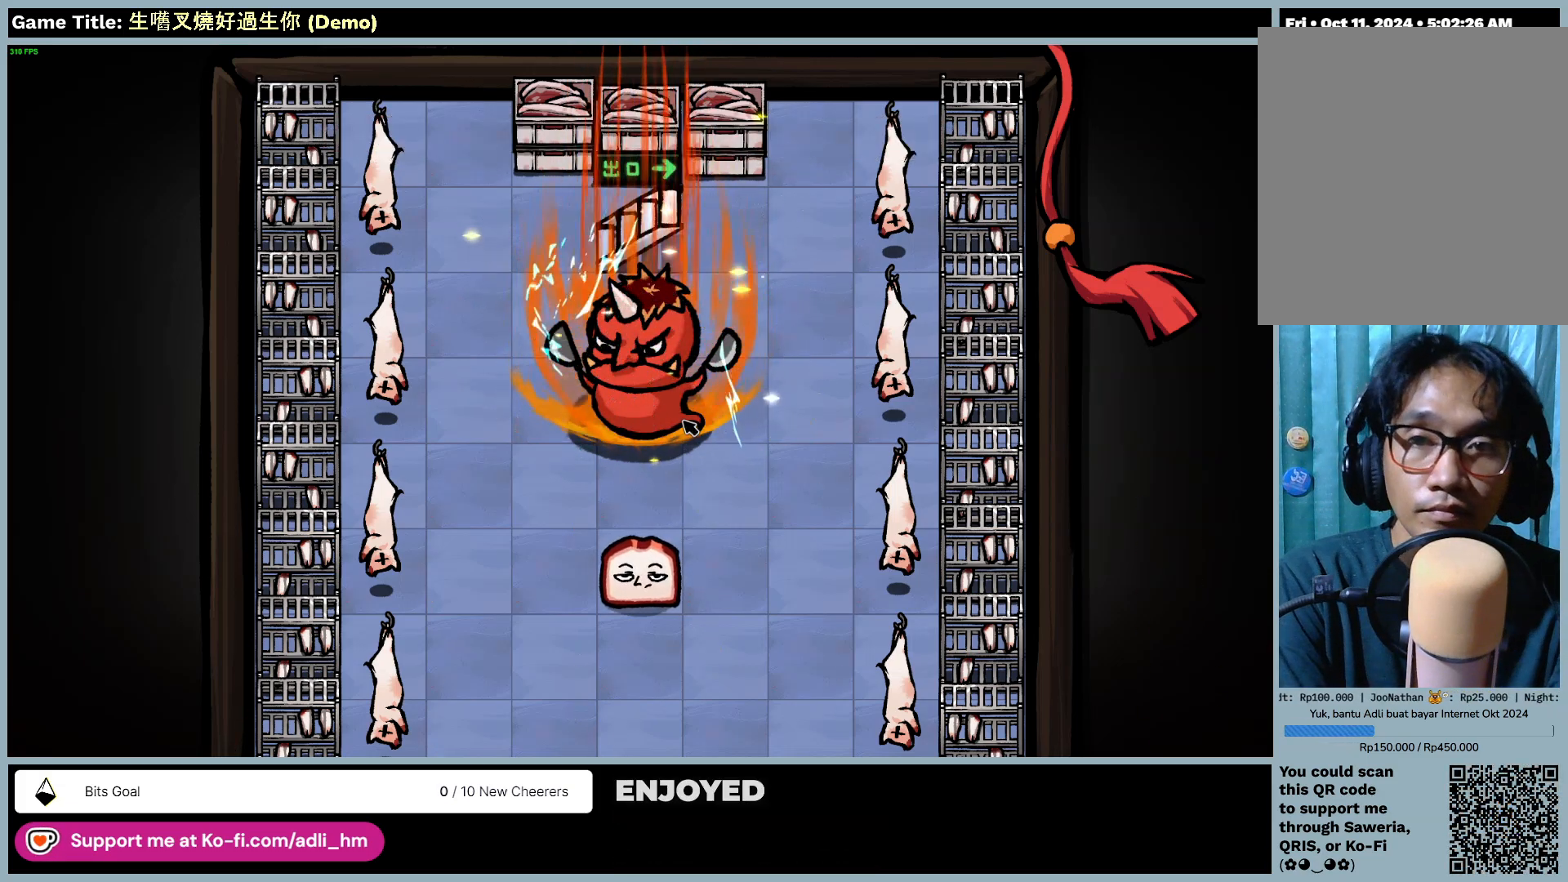
Gameplay with keyboard and mouse; each line is a JSON object with the keys and mouse buttons held at the frame after it. "events" lists presses ("down") and releases ("up") of "0", "1", "2", "3", "4", "5", "6", "7", "8", "9", "a", "alt", "b", "c", "caps_lock", "ctrl", "d", "down", "e", "escape", "f", "f1", "f2", "f3", "f4", "f5", "f6", "f7", "f8", "g", "h", "i", "j", "k", "l", "left", "m", "n", "o", "p", "q", "r", "return", "right", "s", "shift", "space", "t", "tab", "tilde", "u", "up", "v", "w", "x", "y", "z", "mouse_left", "mouse_wheel" and "mouse_right" between this image and that frame as [ms after this image, input, new state], when the widget could be followed in between. "mouse_left", "mouse_wheel", "mouse_right" = the "left", "wheel", "right" buttons of the "mouse" list. No other keys are recorded. "wheel" means that the mouse wheel is clicked or scrolled. Mouse movement is not recorded.
{"keys": [], "mouse": ["left"], "events": [[350, "mouse_left", "down"]]}
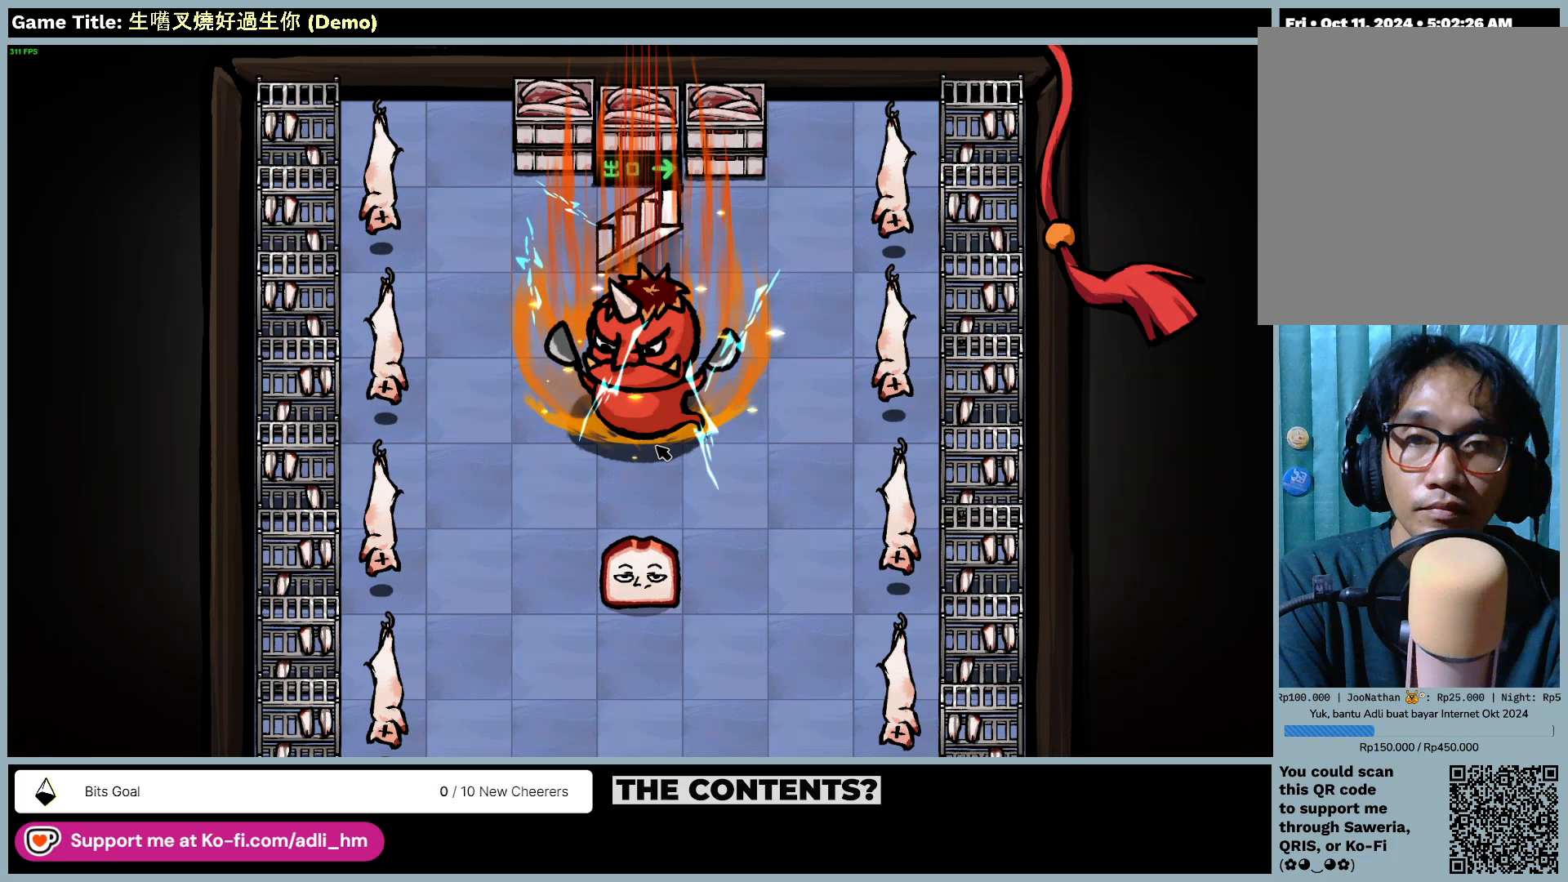
{"keys": [], "mouse": ["left"], "events": [[183, "mouse_left", "up"], [350, "mouse_left", "down"]]}
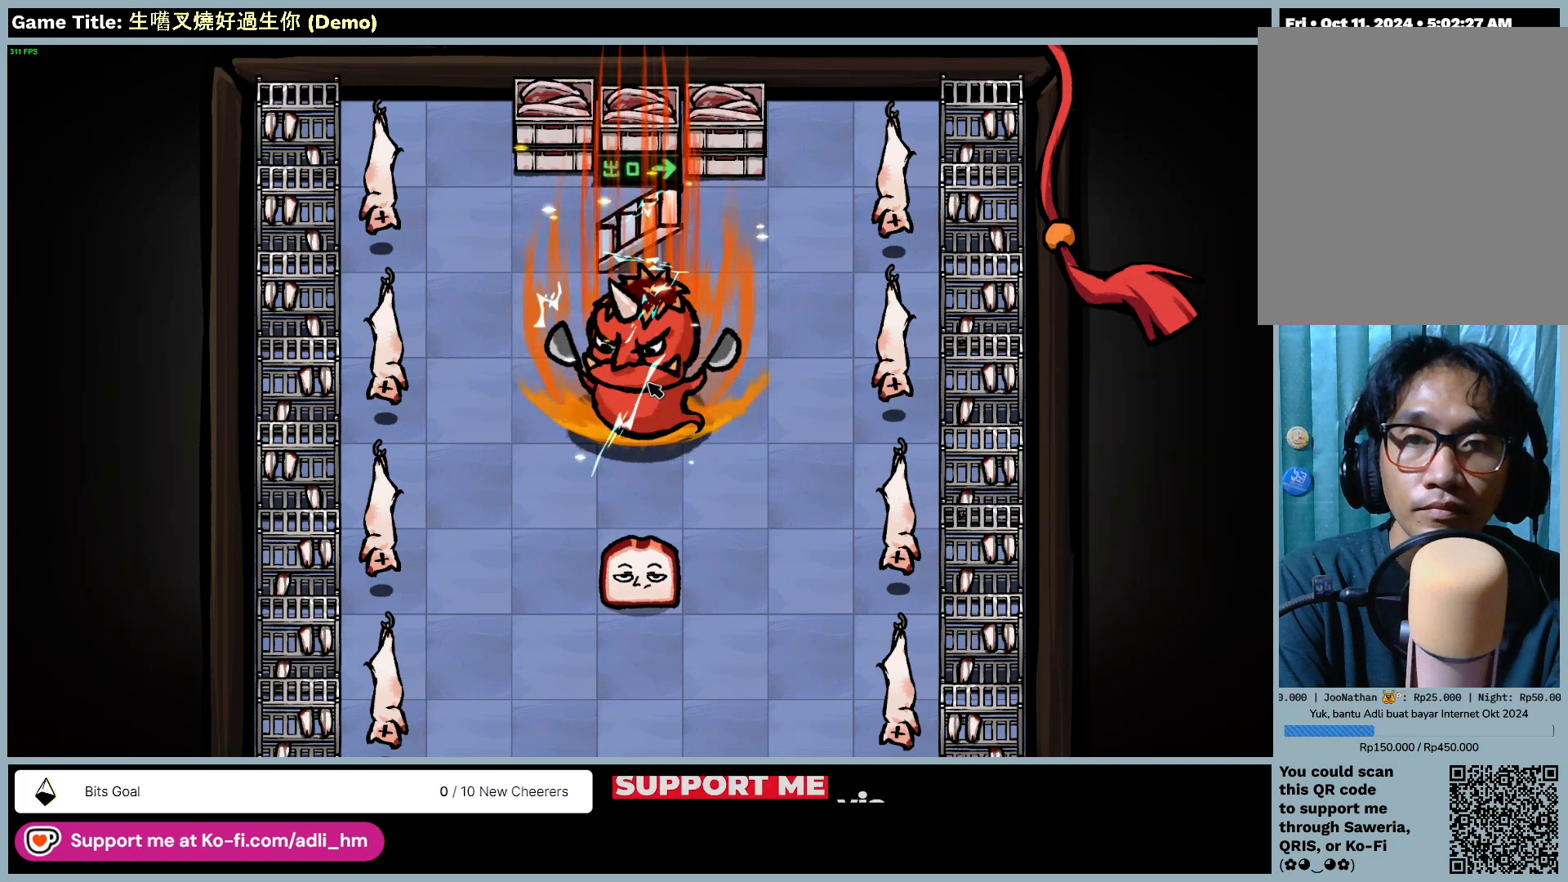
{"keys": [], "mouse": ["left"], "events": [[150, "mouse_left", "up"], [250, "mouse_left", "down"]]}
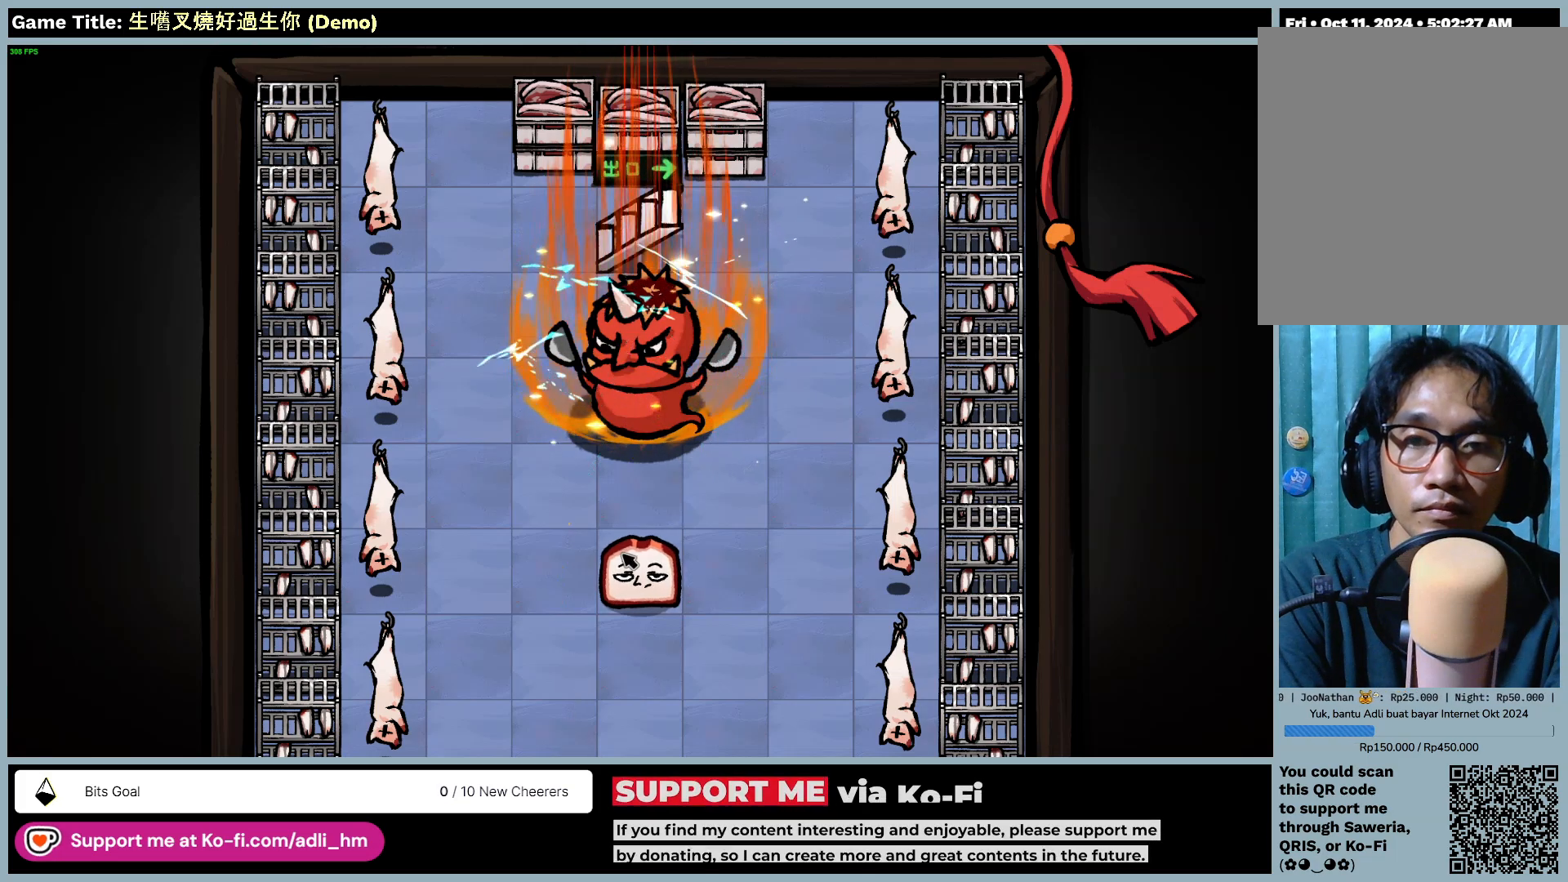
{"keys": [], "mouse": ["left"], "events": [[83, "mouse_left", "up"], [400, "mouse_left", "down"]]}
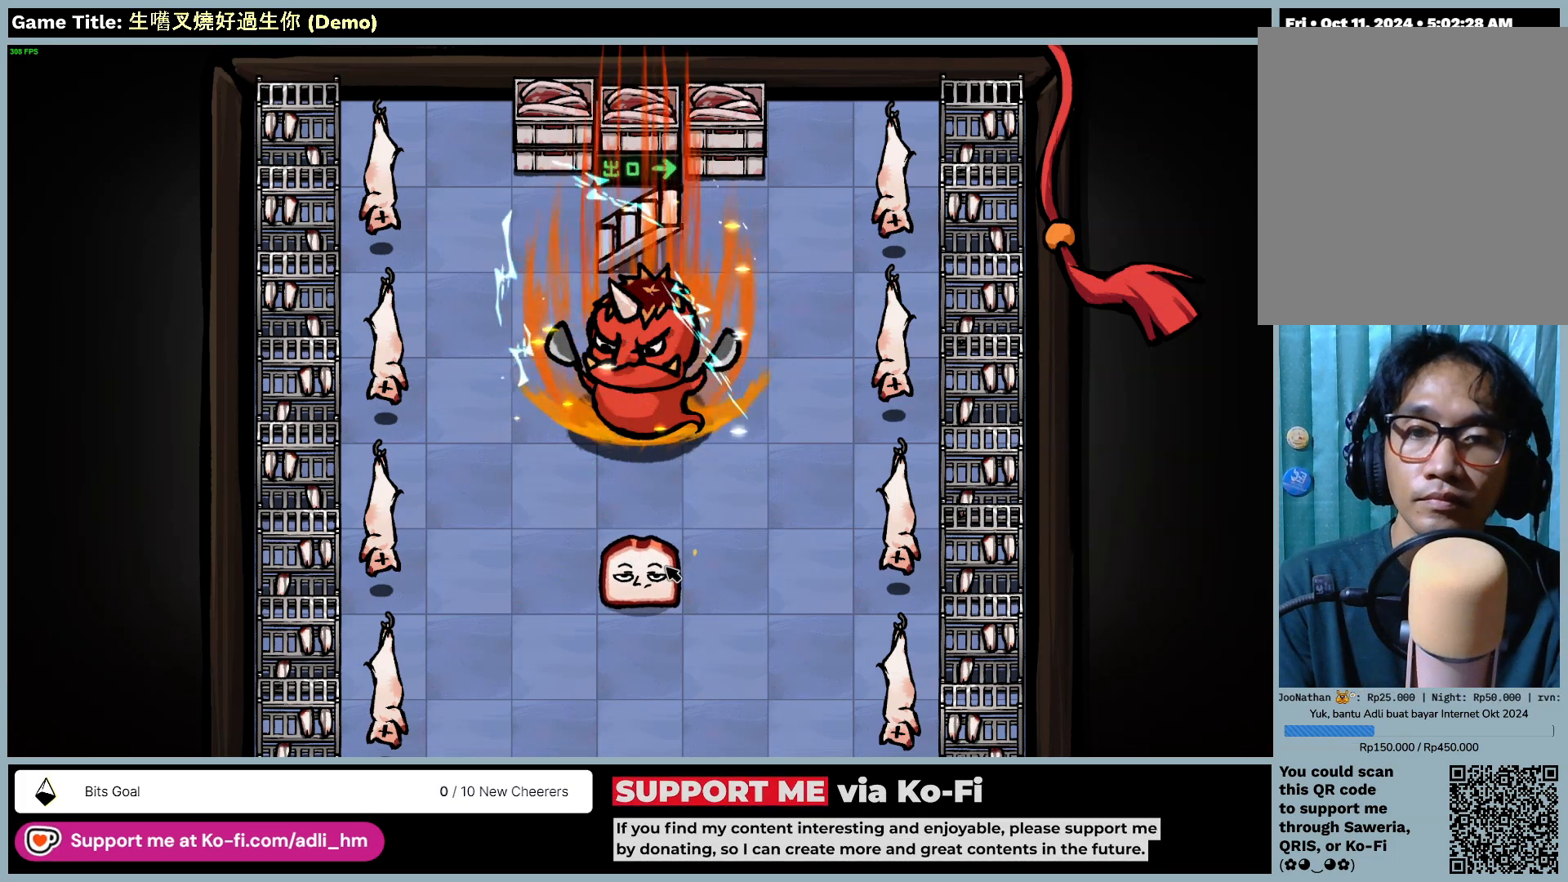
{"keys": [], "mouse": ["left"], "events": [[183, "mouse_left", "up"], [300, "mouse_left", "down"]]}
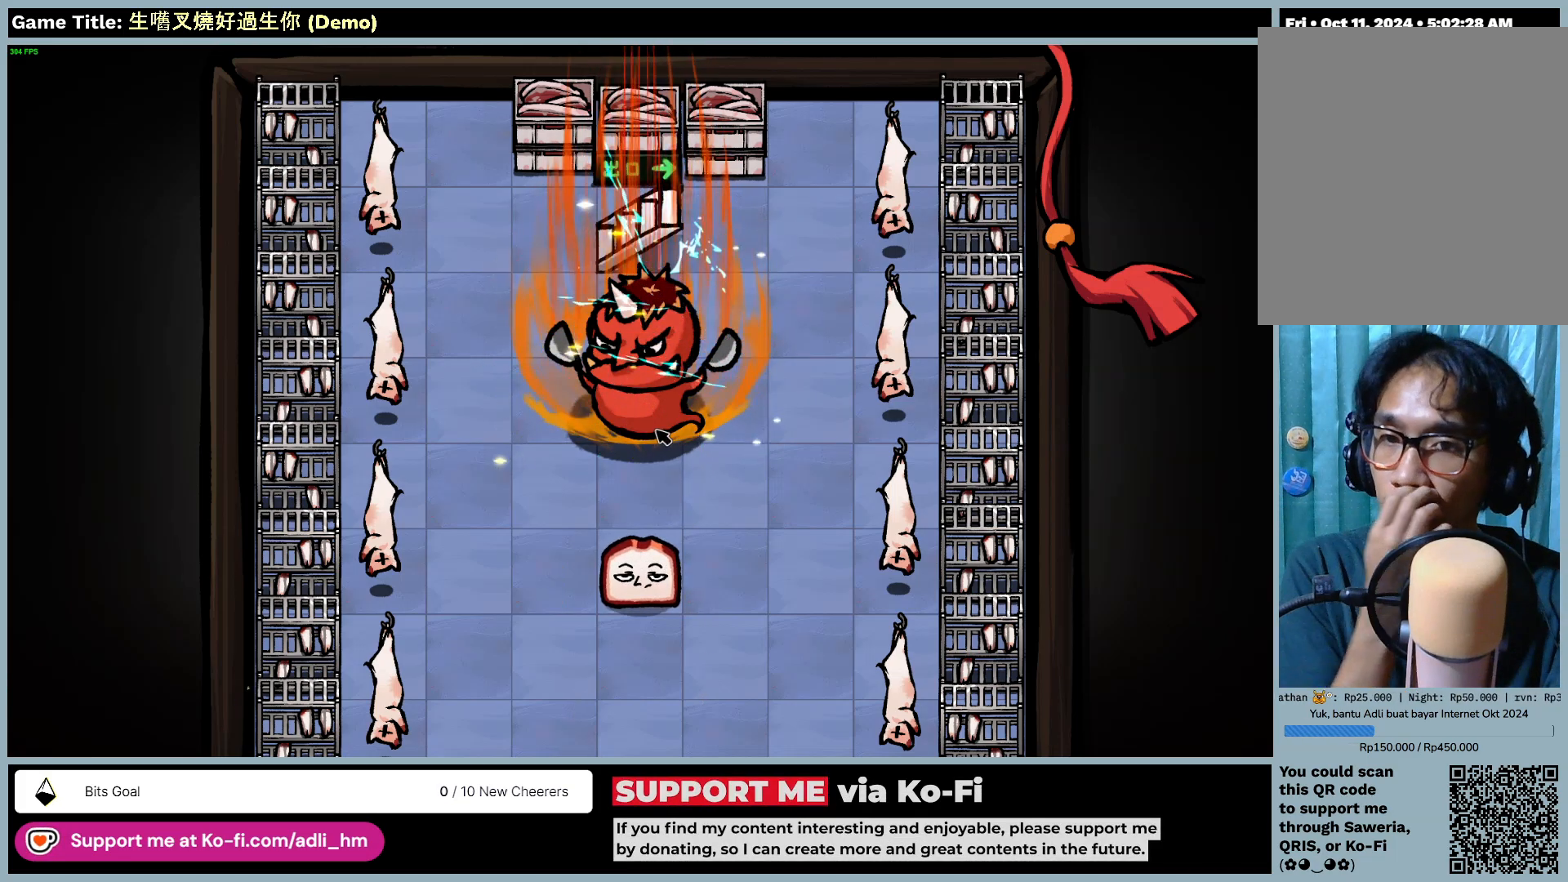
{"keys": [], "mouse": ["left"], "events": []}
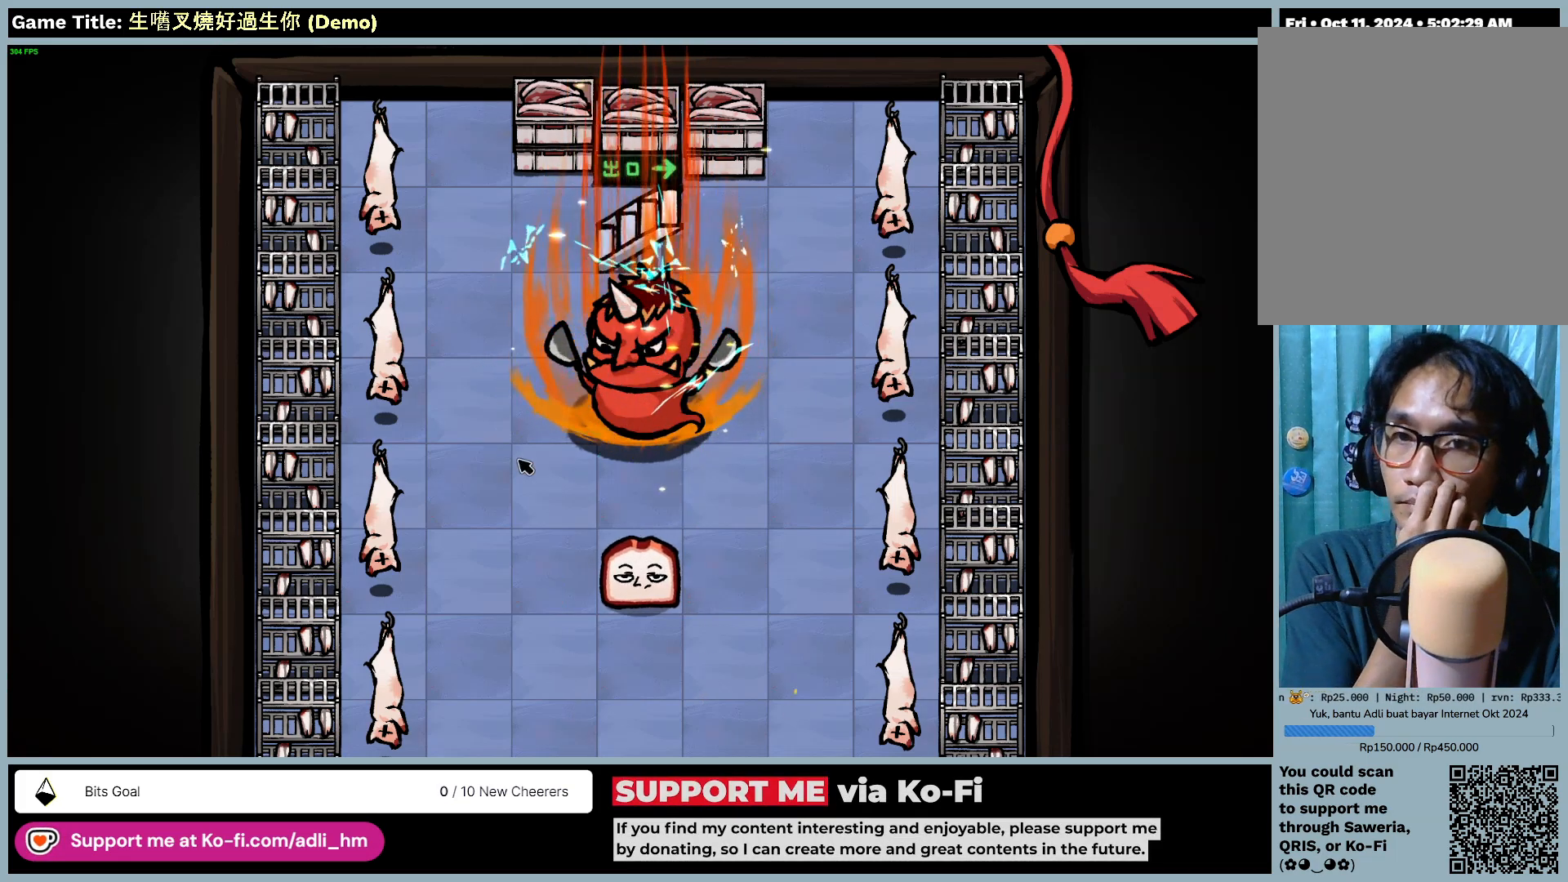
{"keys": [], "mouse": ["left"], "events": [[217, "mouse_left", "up"], [250, "mouse_left", "down"]]}
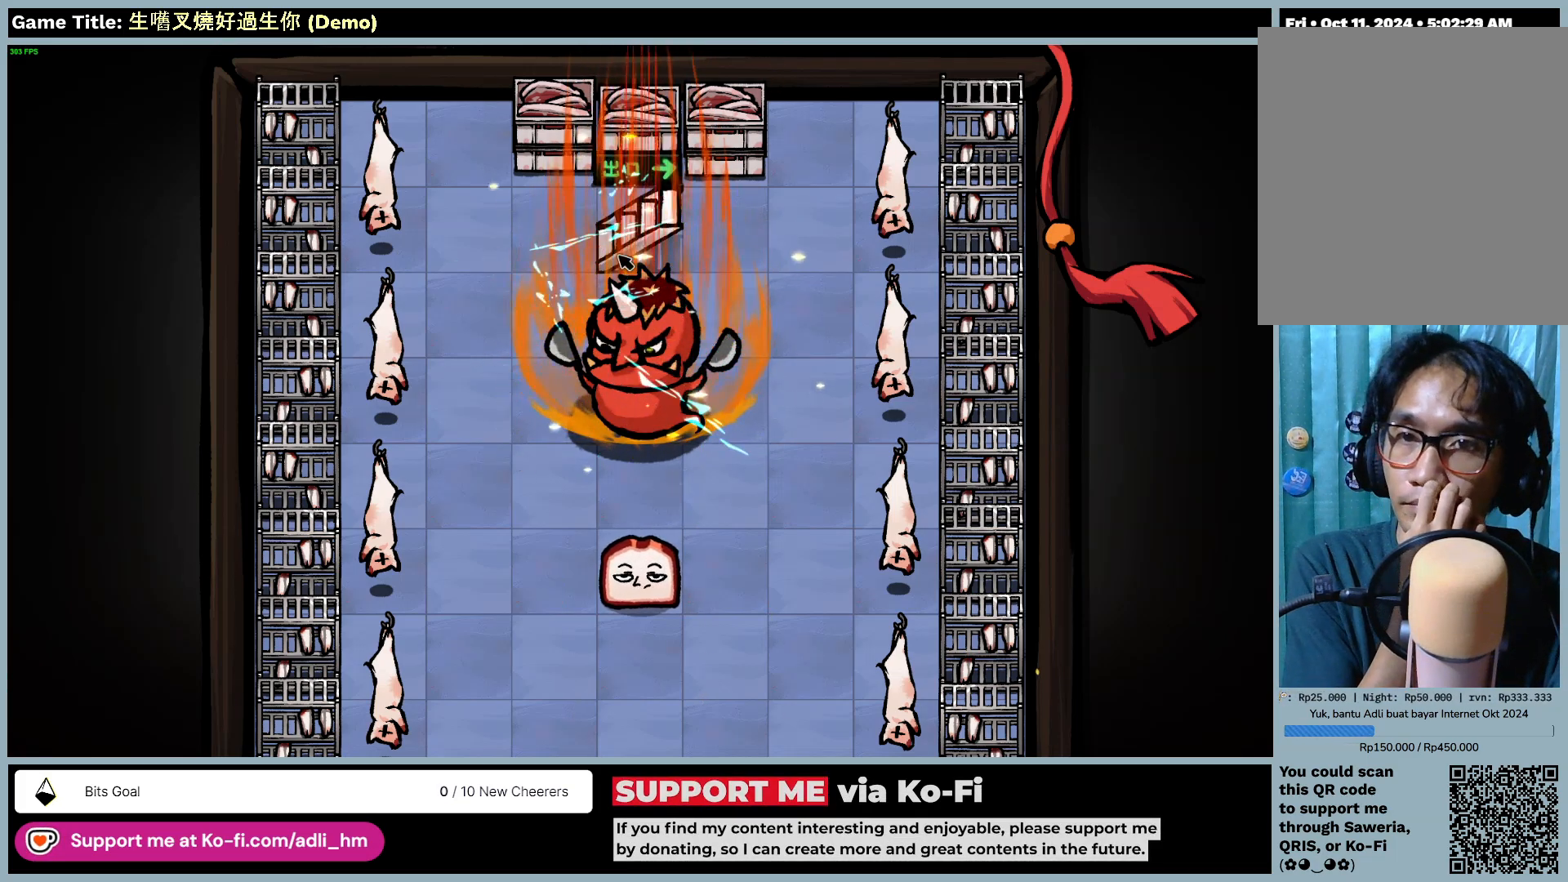
{"keys": [], "mouse": ["left"], "events": []}
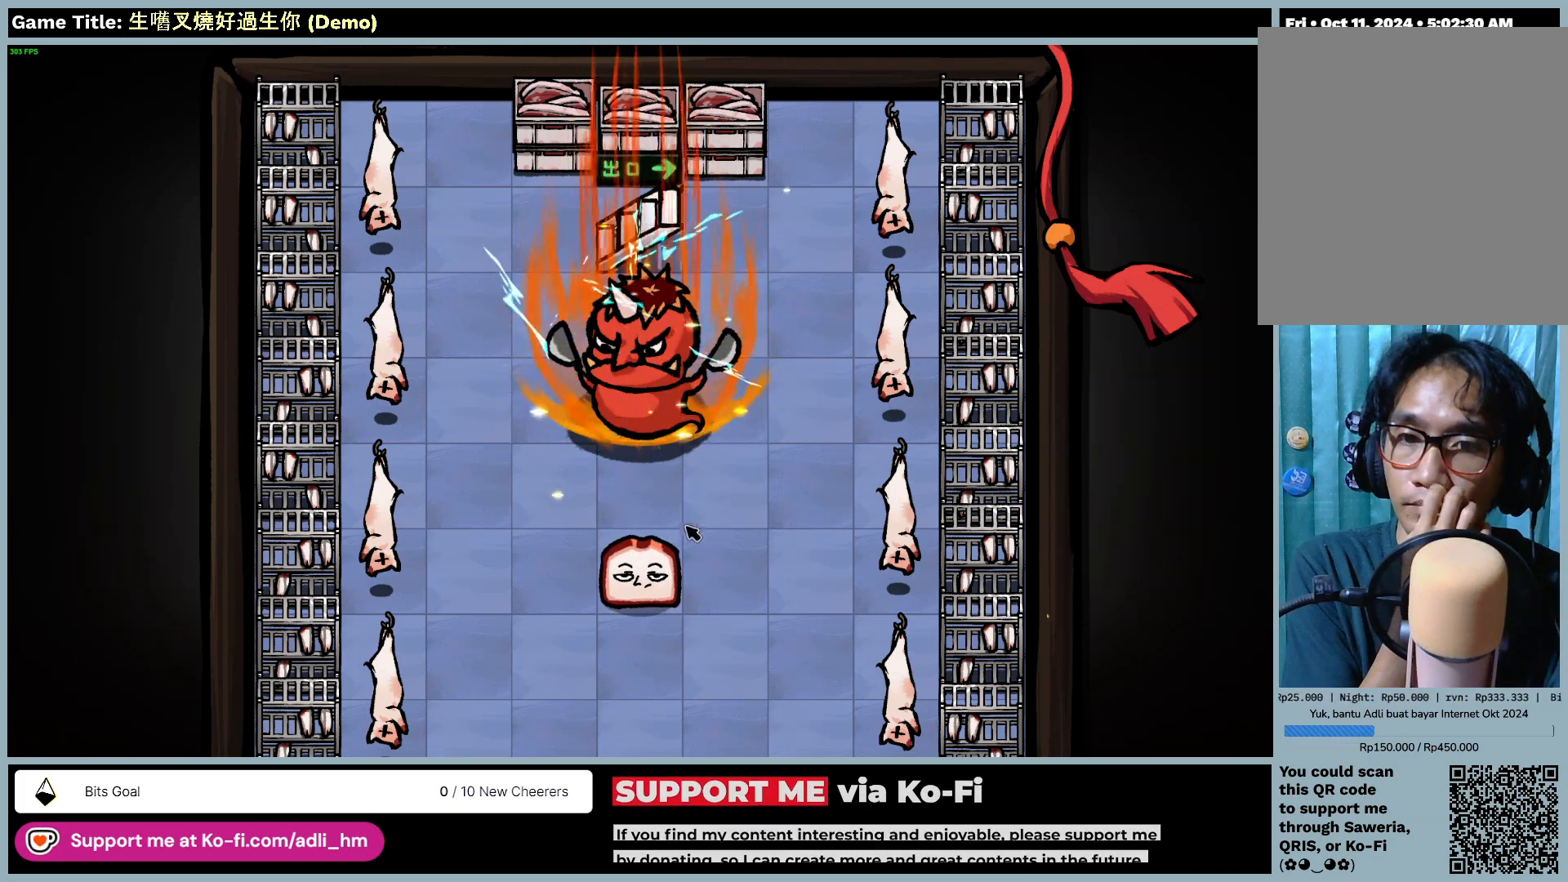
{"keys": [], "mouse": ["left"], "events": []}
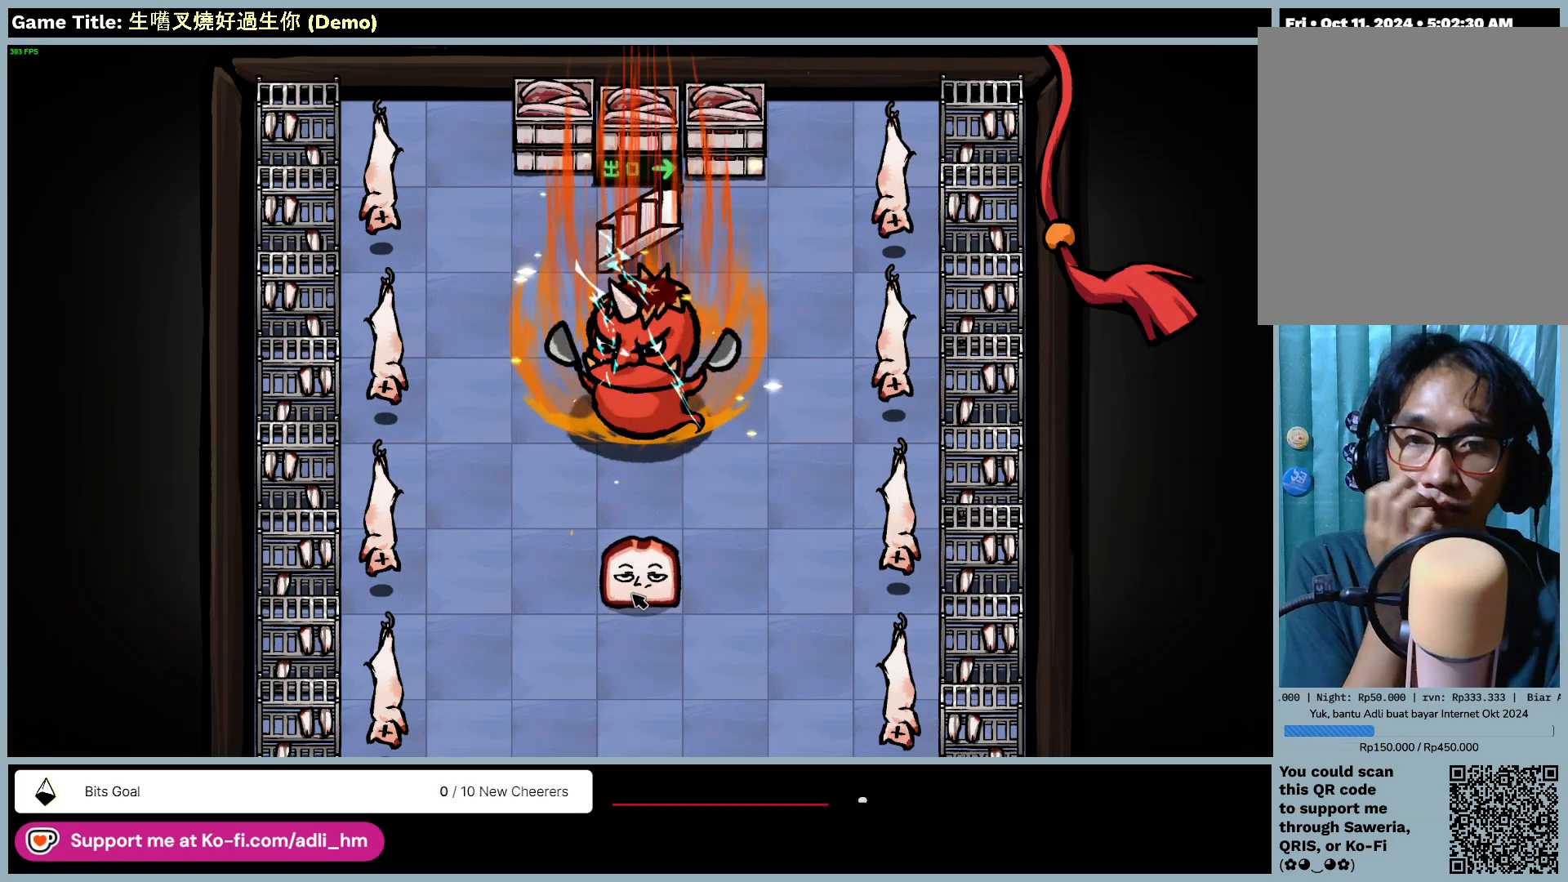
{"keys": [], "mouse": ["left"], "events": [[150, "mouse_left", "up"], [317, "mouse_left", "down"]]}
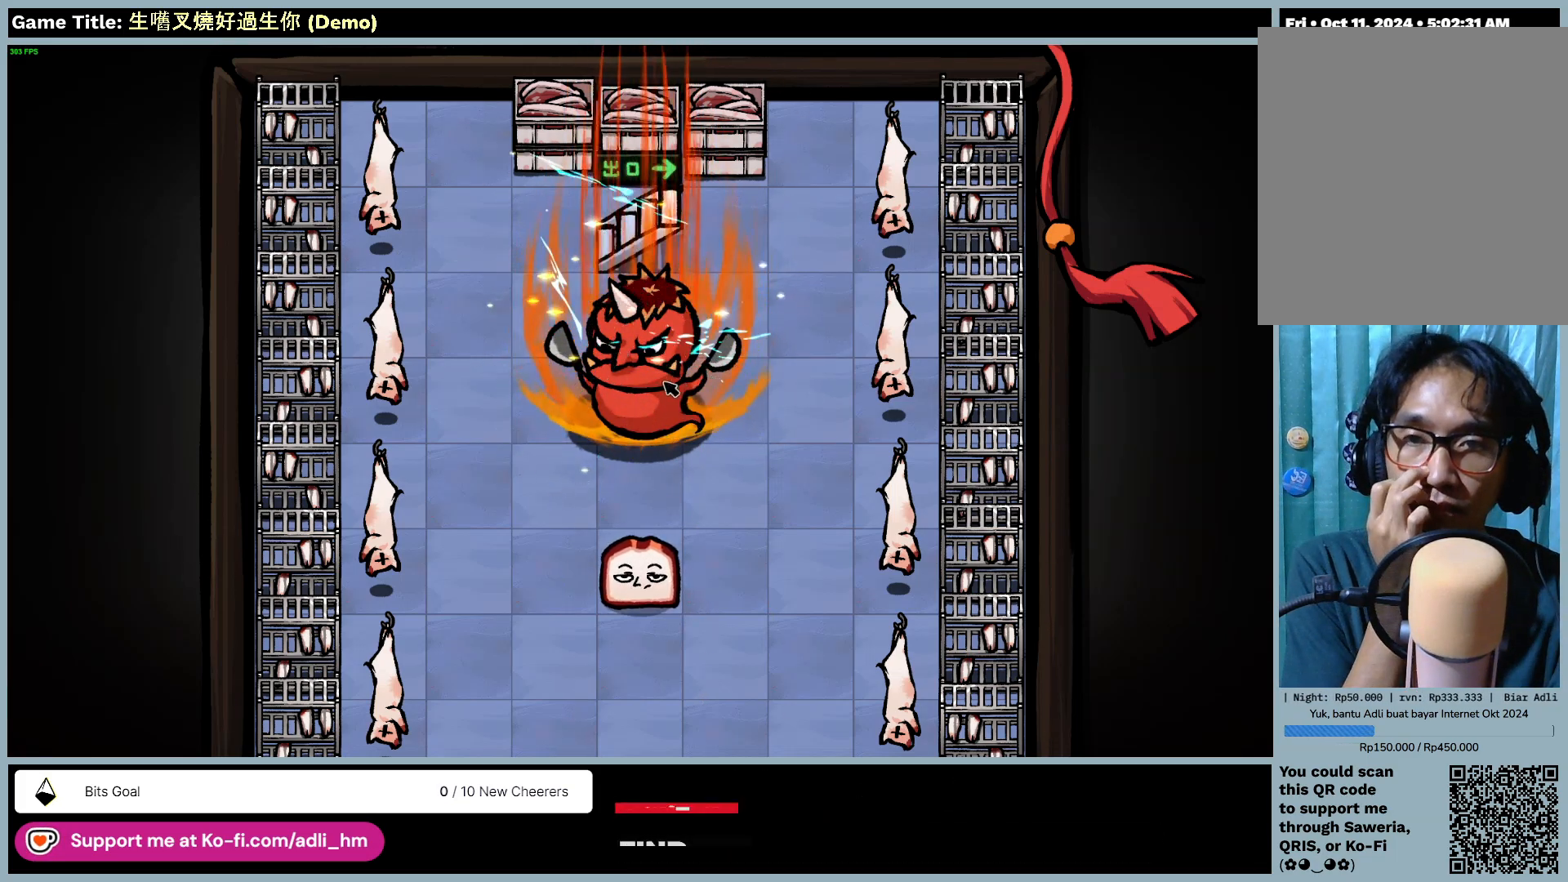
{"keys": [], "mouse": ["left"], "events": [[383, "mouse_left", "up"], [450, "mouse_left", "down"]]}
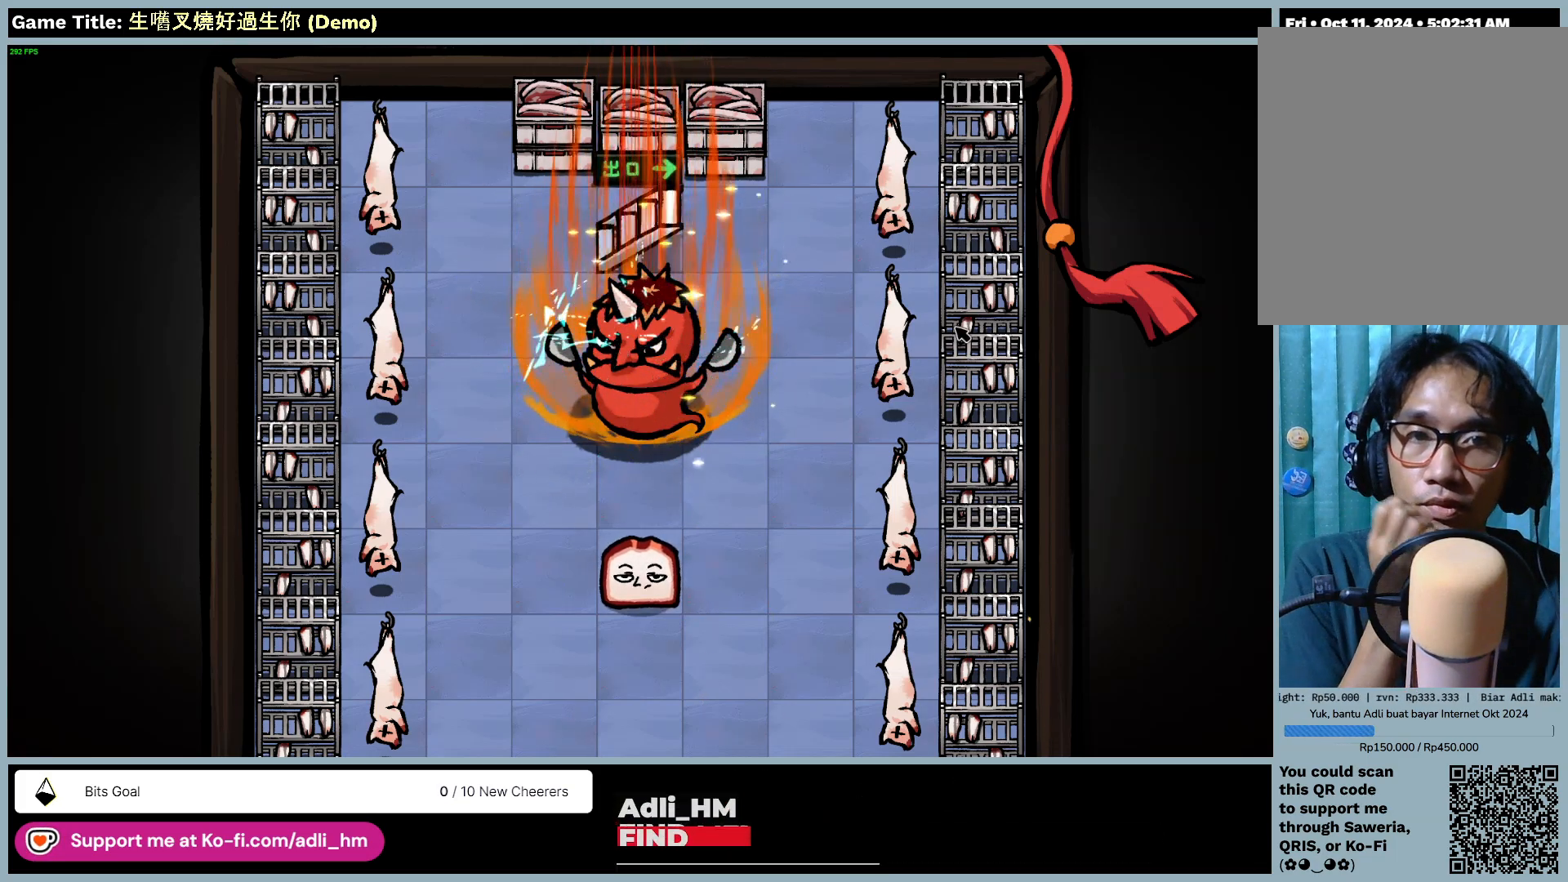
{"keys": [], "mouse": ["left"], "events": []}
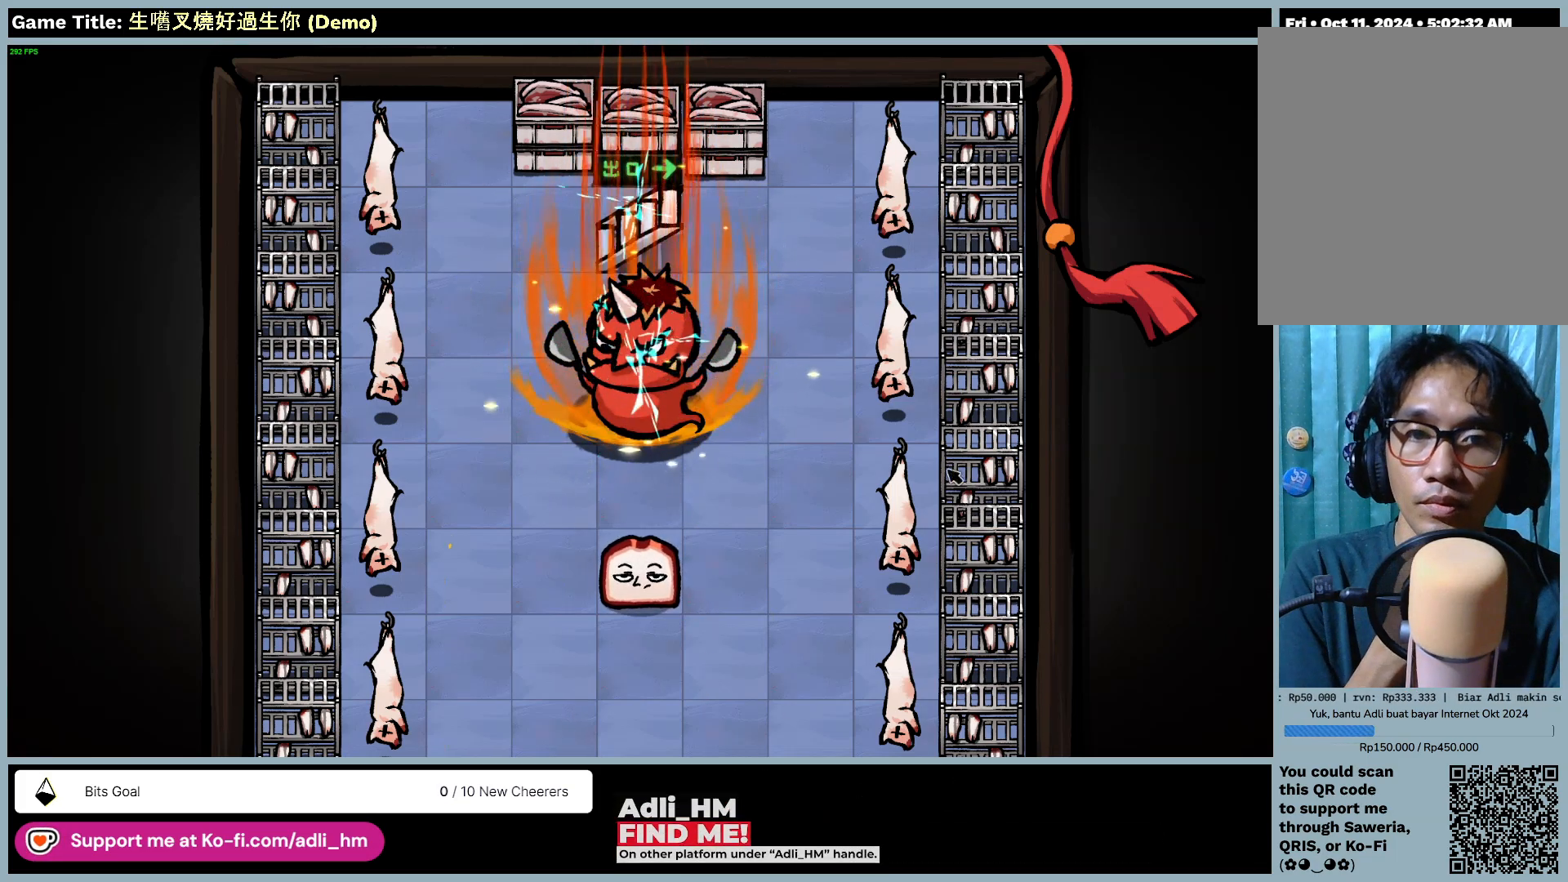
{"keys": [], "mouse": ["left"], "events": []}
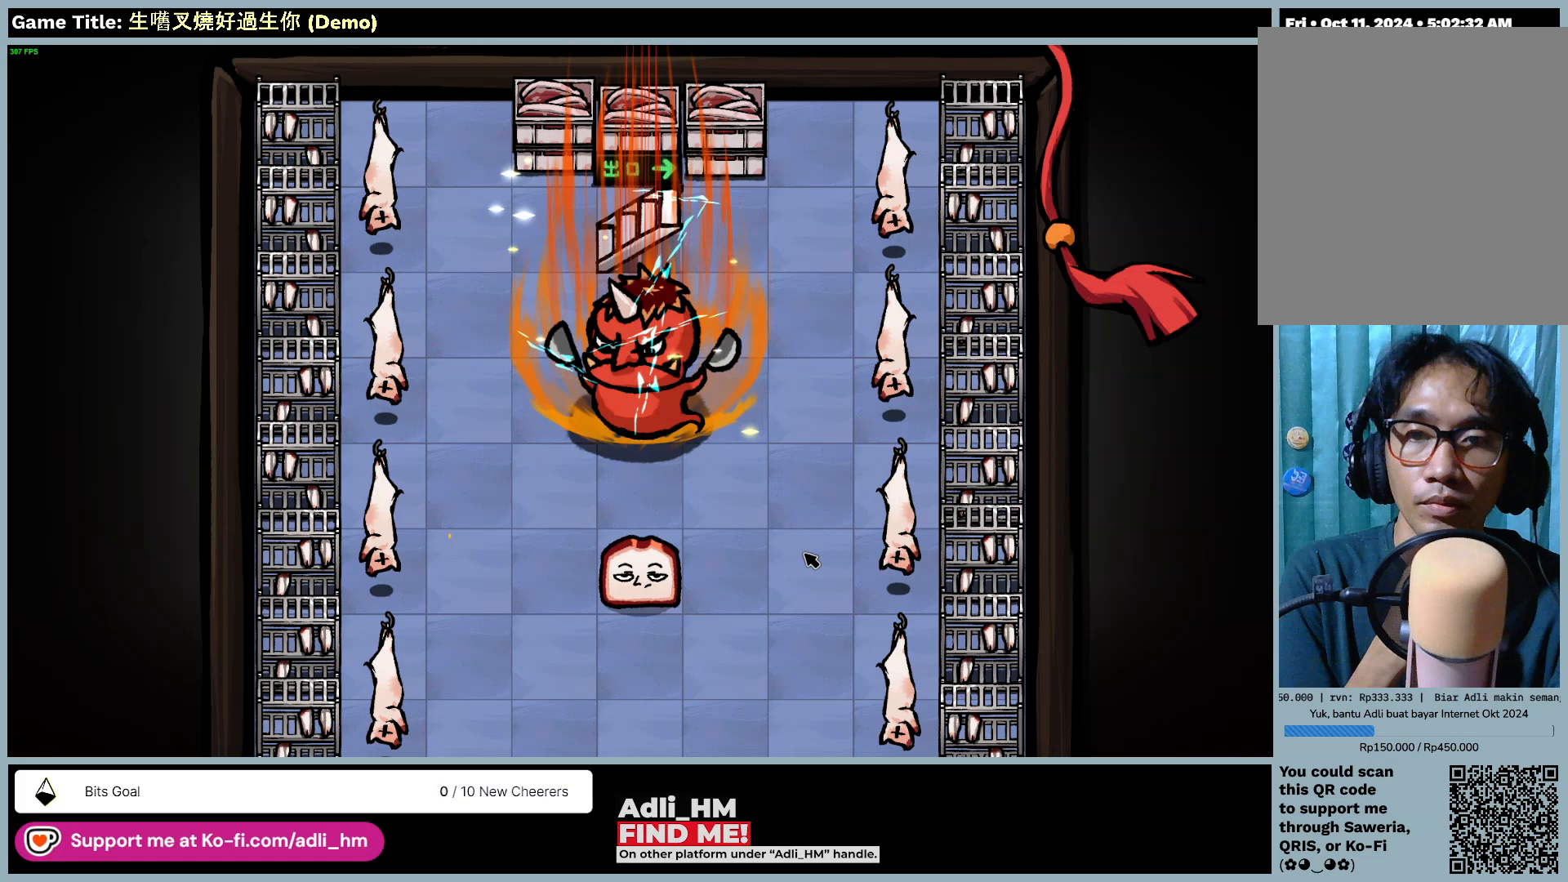
{"keys": [], "mouse": [], "events": [[450, "mouse_left", "up"]]}
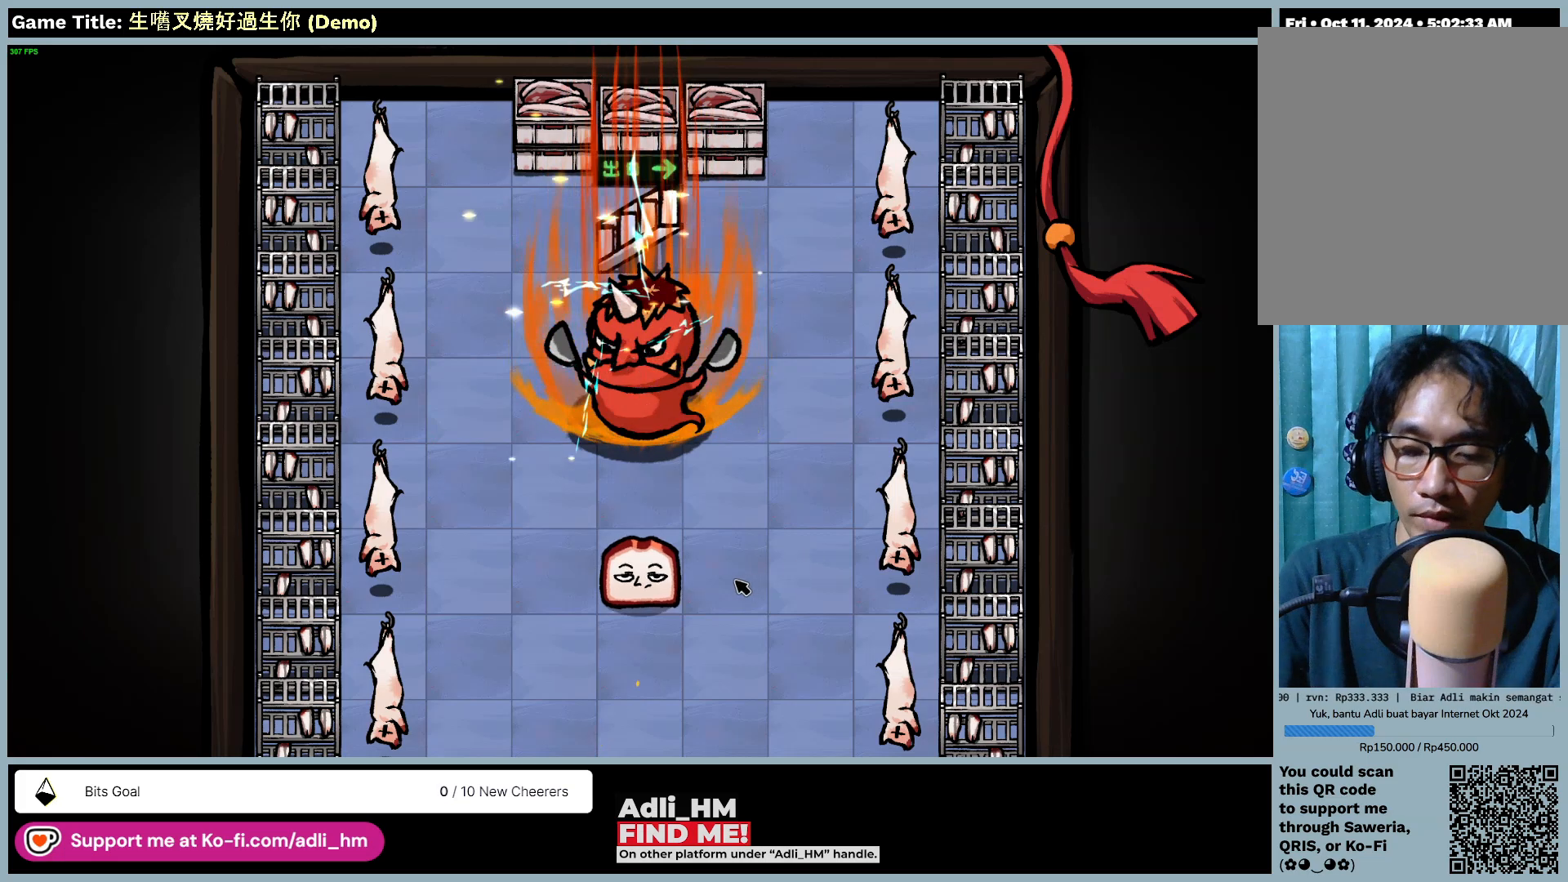
{"keys": [], "mouse": [], "events": []}
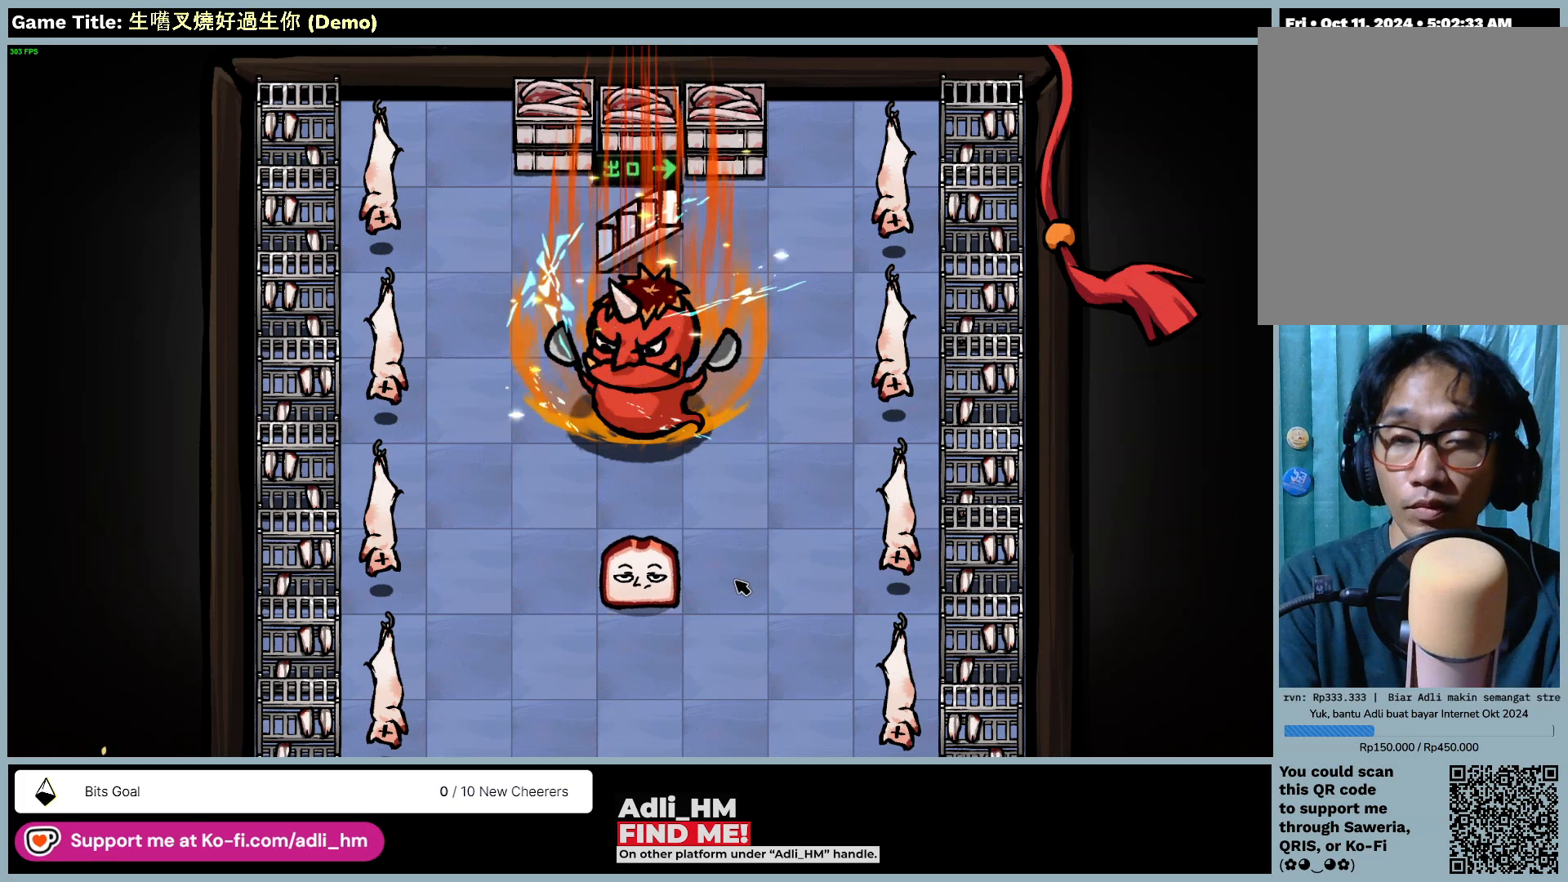
{"keys": ["d", "s"], "mouse": [], "events": [[17, "a", "down"], [117, "s", "down"], [383, "d", "down"], [483, "a", "up"]]}
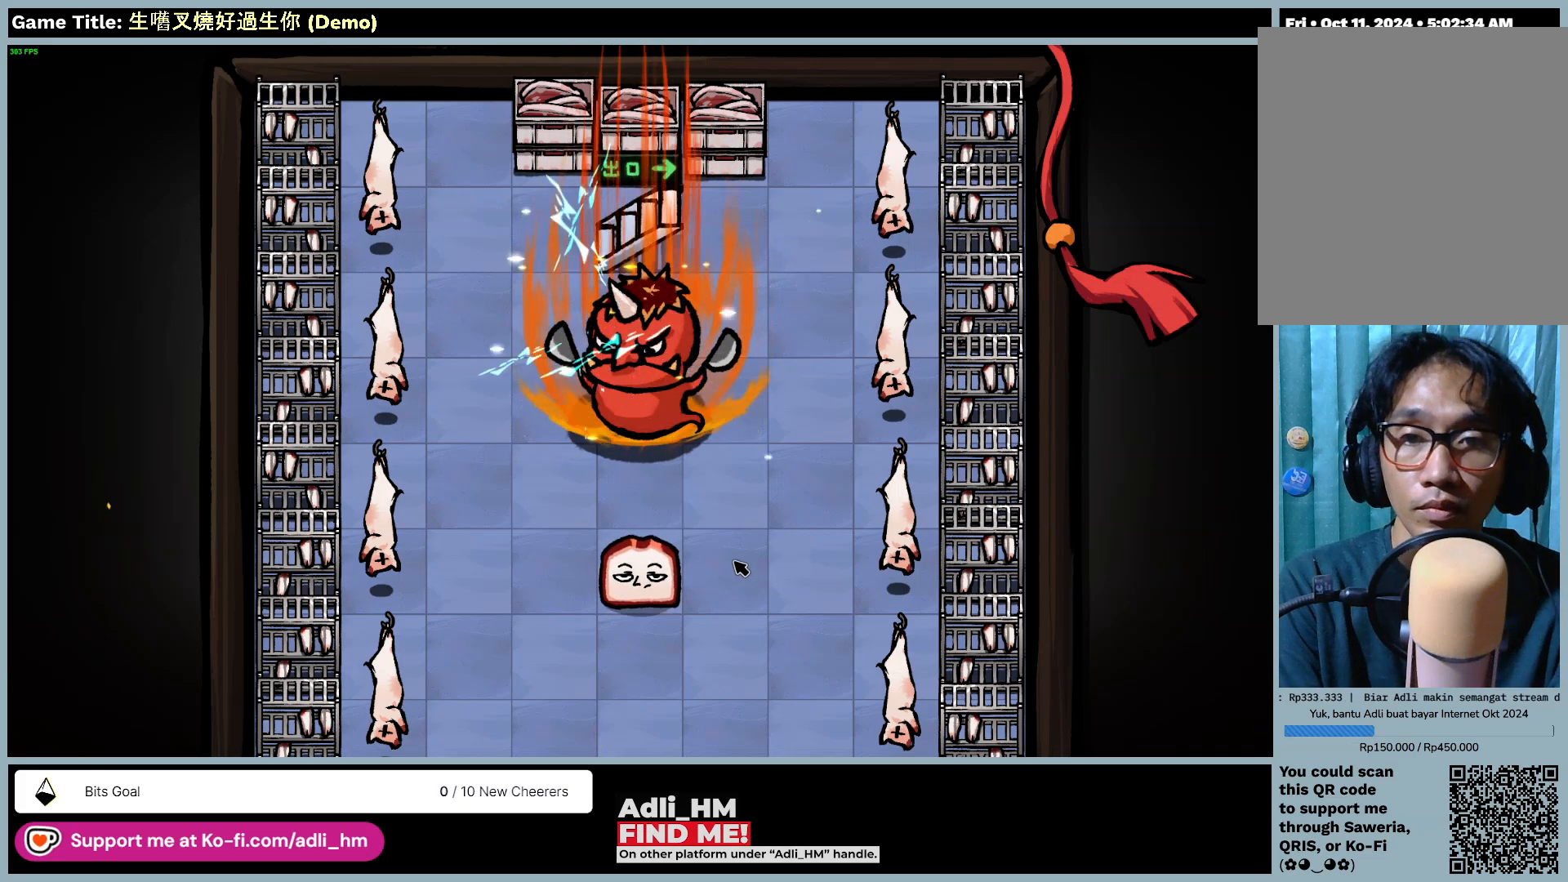
{"keys": ["w"], "mouse": ["left"], "events": [[83, "w", "down"], [183, "s", "up"], [200, "mouse_left", "down"], [483, "d", "up"]]}
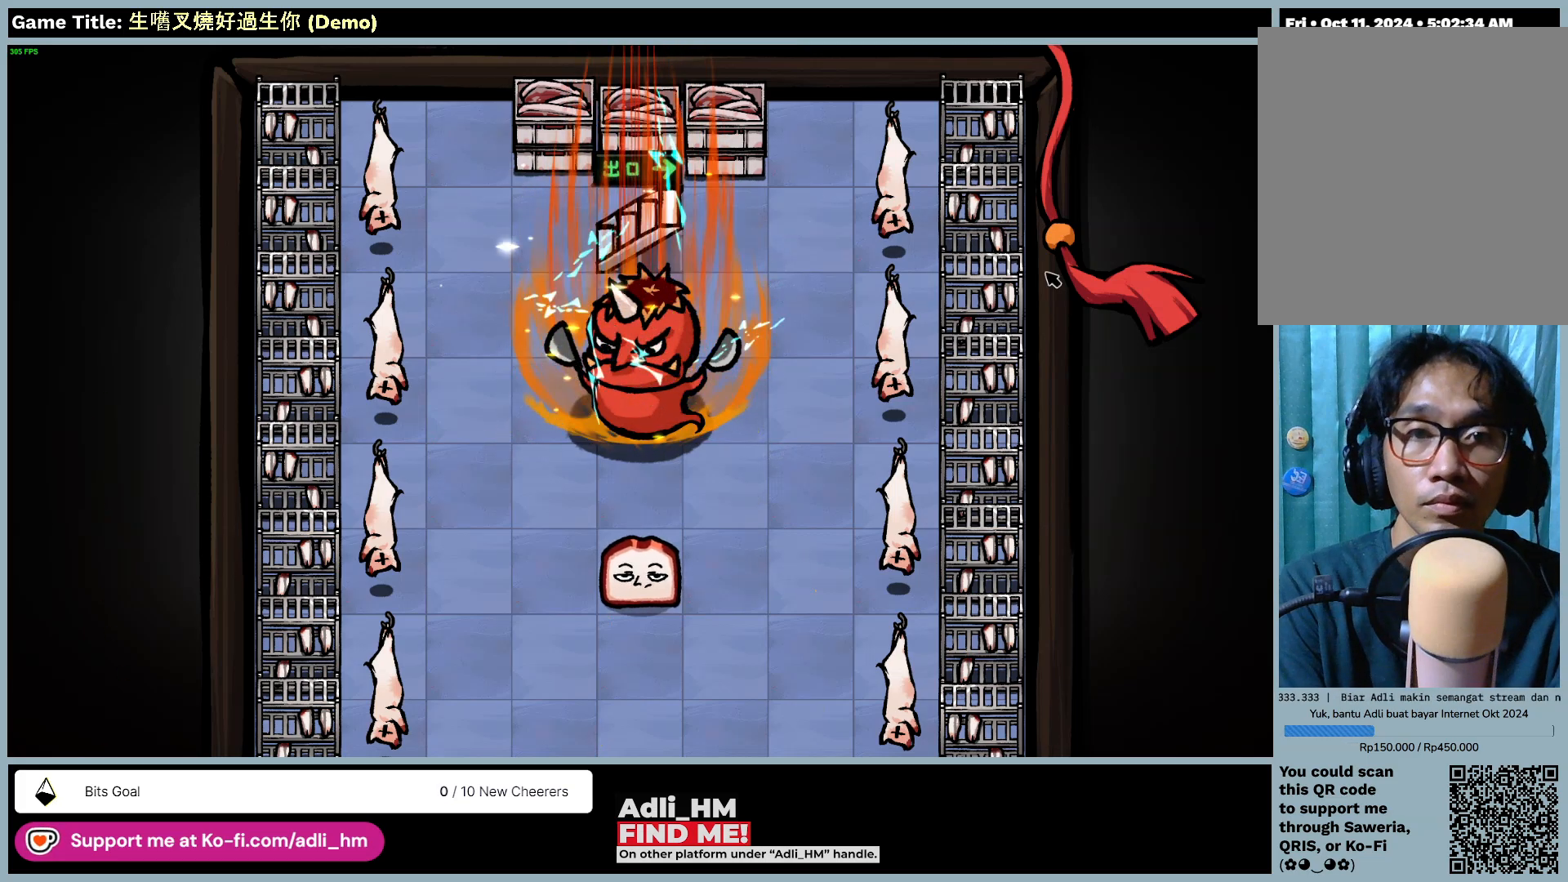
{"keys": [], "mouse": ["left"], "events": [[50, "w", "up"], [317, "mouse_left", "up"], [417, "mouse_left", "down"]]}
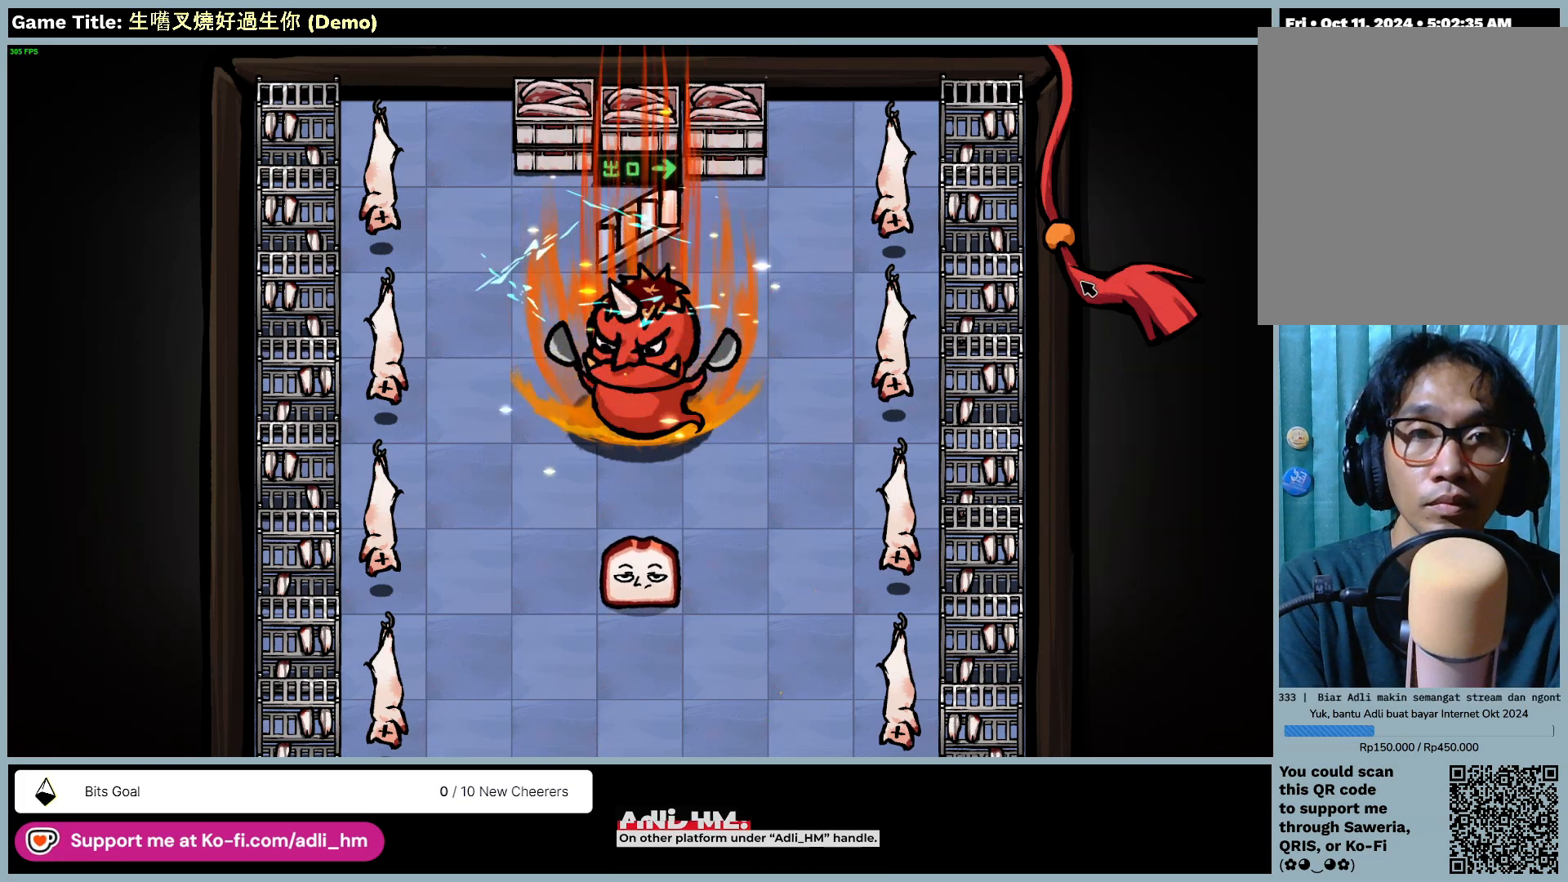
{"keys": [], "mouse": ["left"], "events": []}
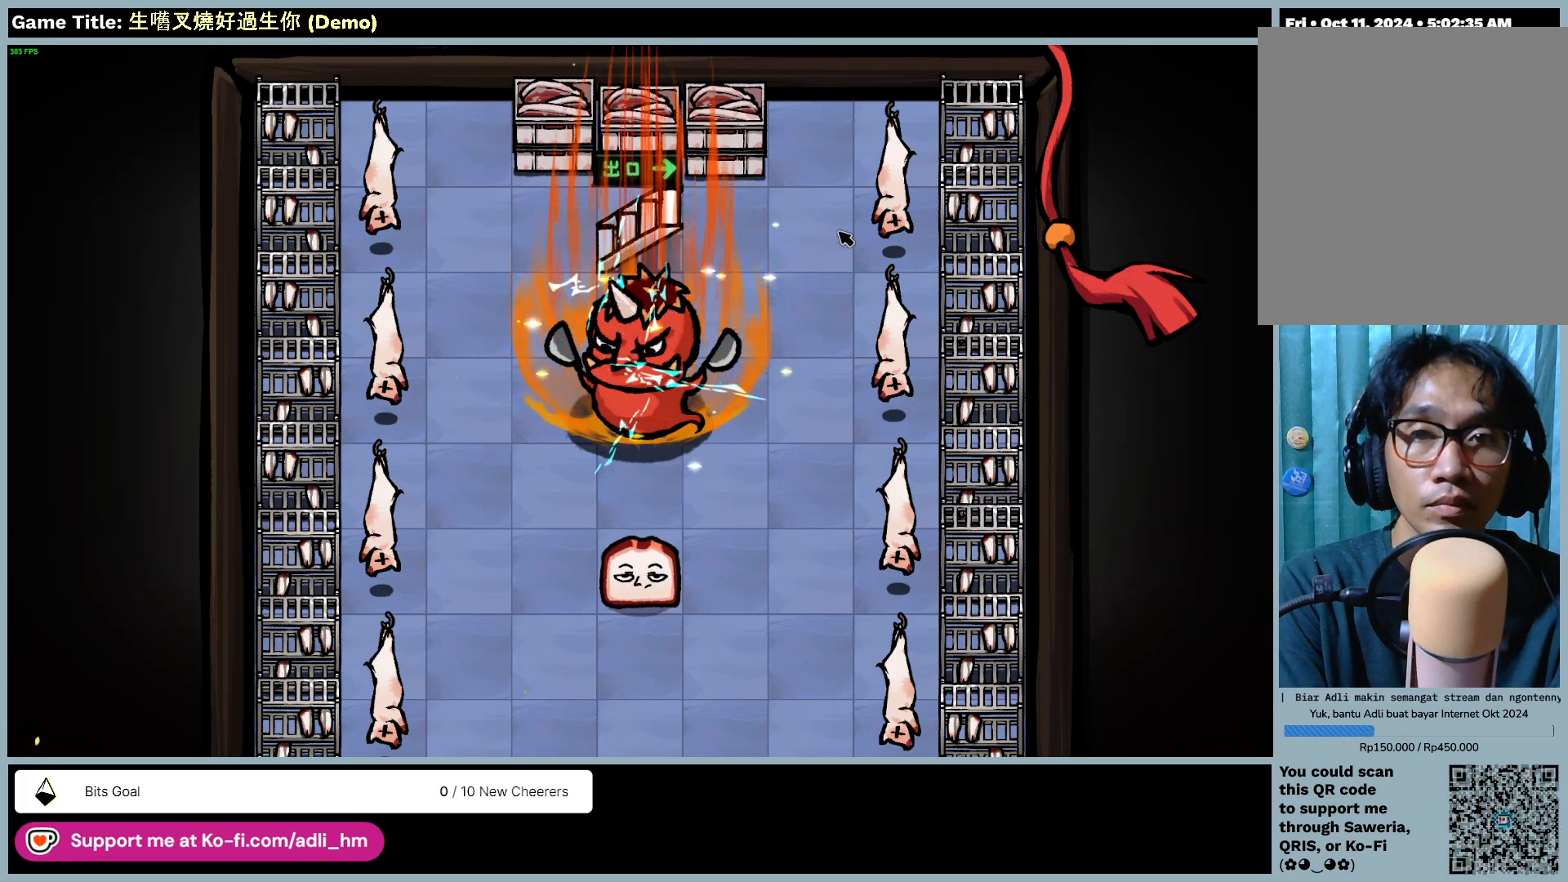
{"keys": [], "mouse": ["left"], "events": []}
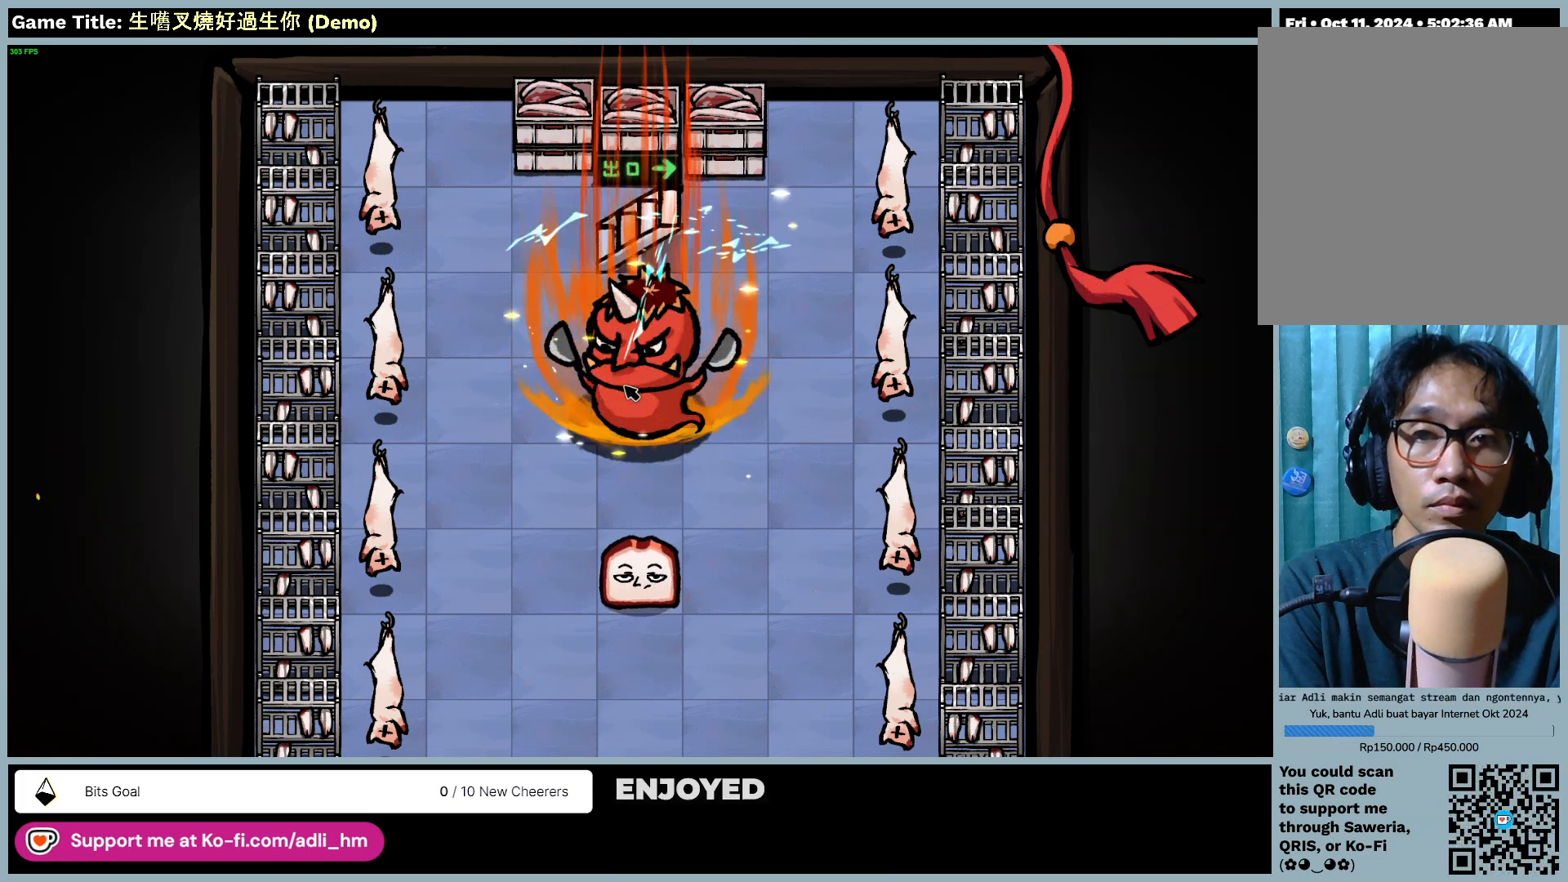
{"keys": [], "mouse": ["left"], "events": []}
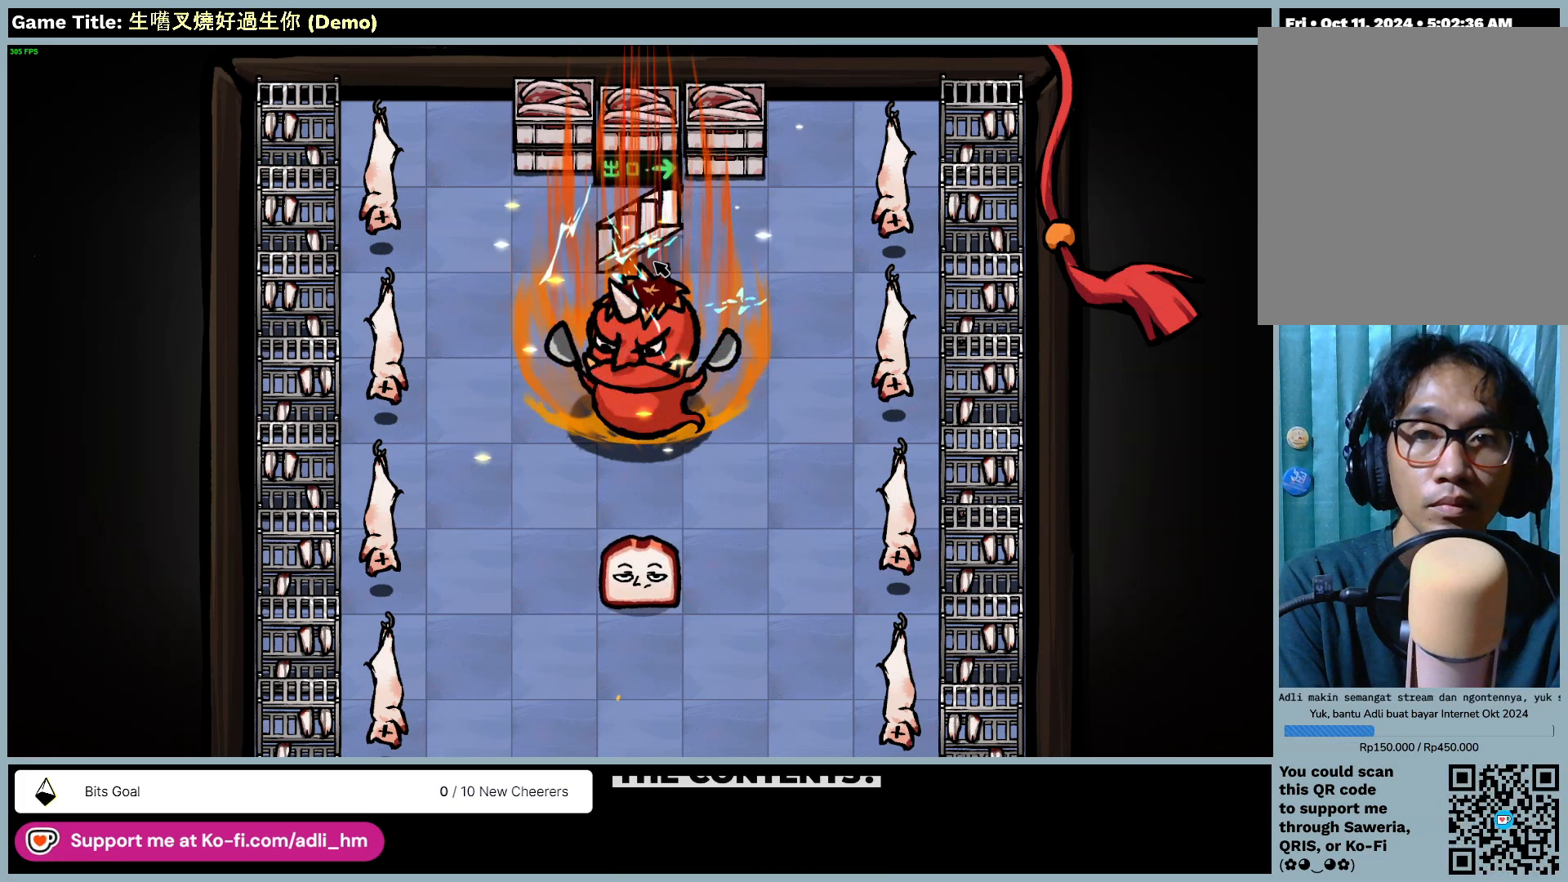
{"keys": [], "mouse": ["left"], "events": []}
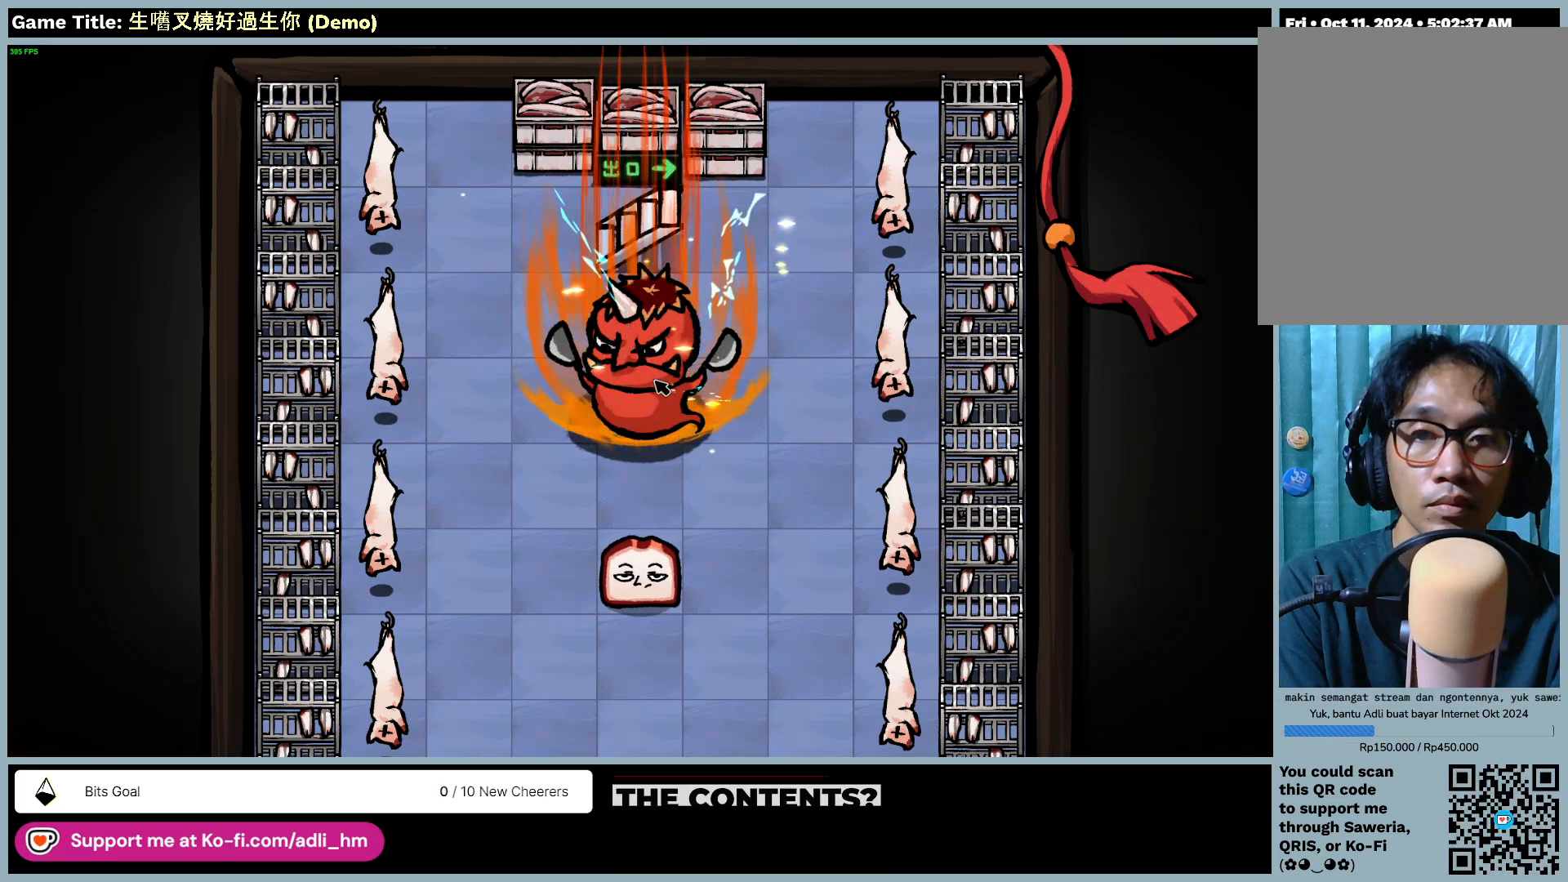
{"keys": [], "mouse": ["left"], "events": [[50, "mouse_right", "down"], [117, "mouse_left", "up"], [350, "mouse_left", "down"], [383, "mouse_right", "up"]]}
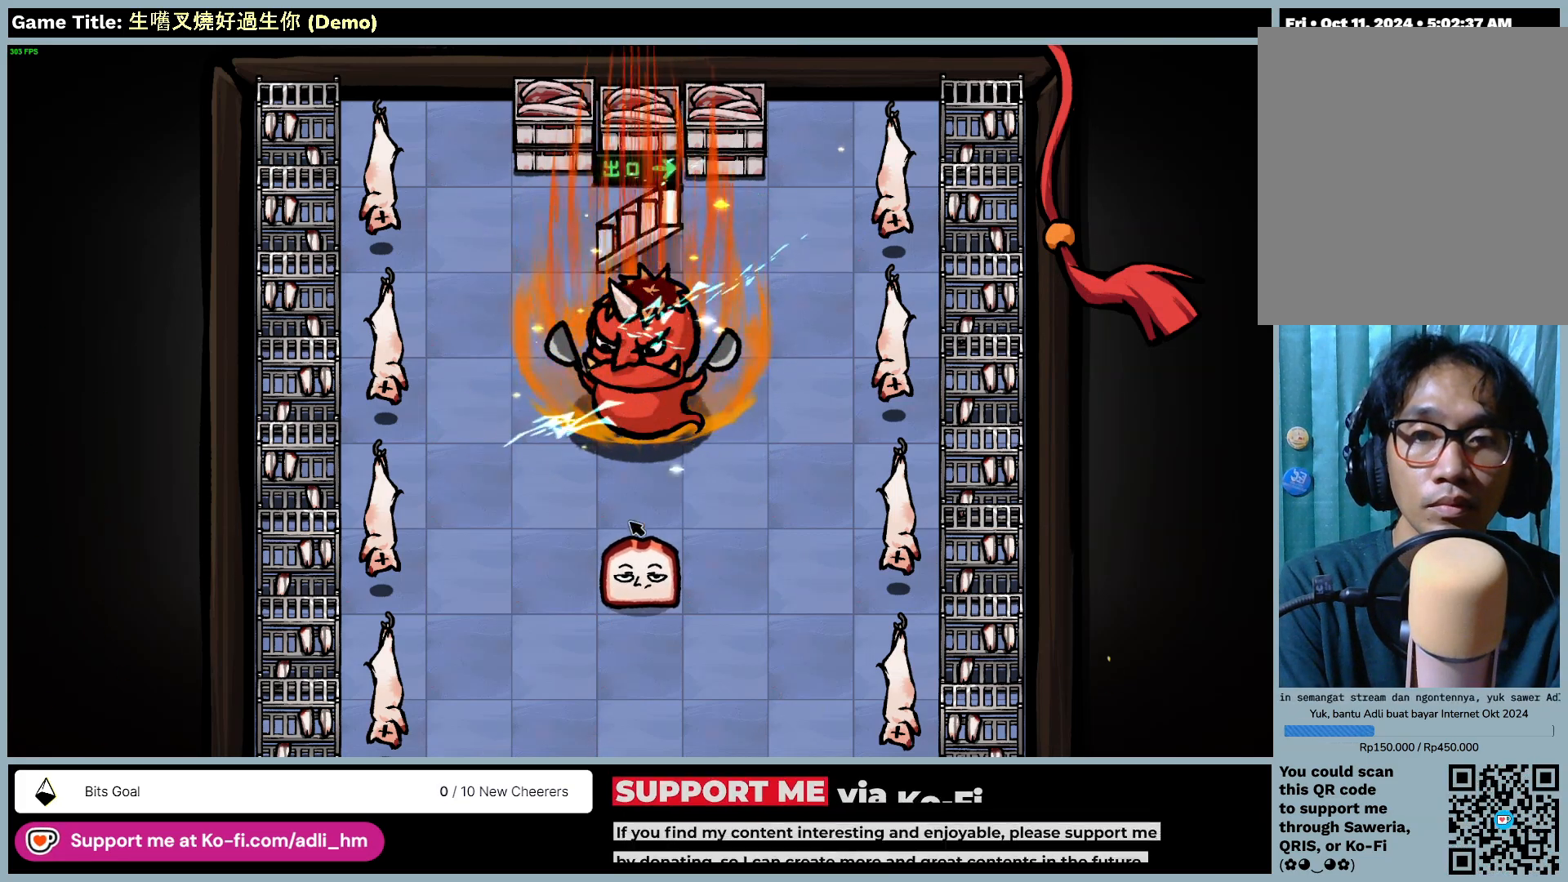
{"keys": [], "mouse": ["left"], "events": [[350, "mouse_left", "up"], [417, "mouse_left", "down"]]}